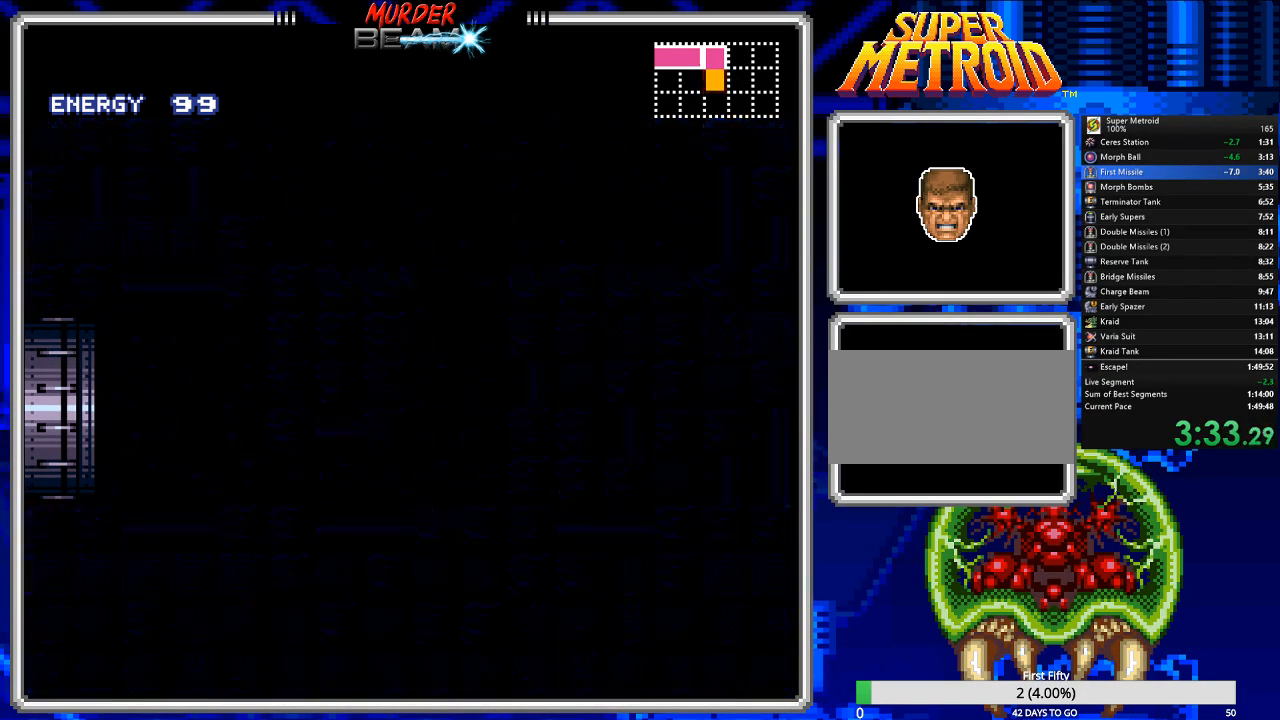
Gameplay with a controller (Nintendo layout); each line is a JSON object with the inputs held at the frame after it. "events" lists button and stick changes between this image and that frame as [ms after this image, input, new state], when the widget could be followed in between. Not read: L3 R3 SELECT.
{"buttons": ["B", "X", "DPAD_LEFT"], "events": [[133, "X", "down"], [200, "X", "up"], [267, "X", "down"], [350, "X", "up"], [450, "X", "down"]]}
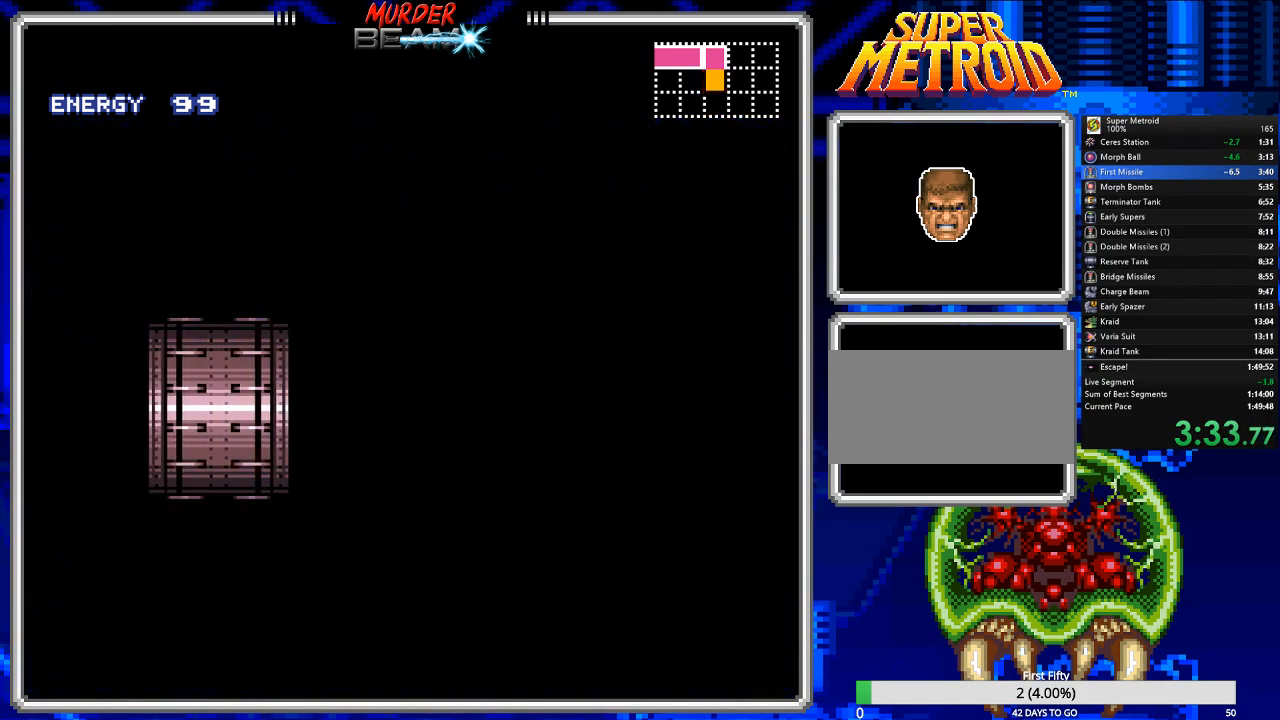
{"buttons": ["B", "DPAD_LEFT"], "events": [[17, "X", "up"], [83, "X", "down"], [150, "X", "up"], [250, "X", "down"], [283, "X", "up"], [383, "X", "down"], [450, "X", "up"]]}
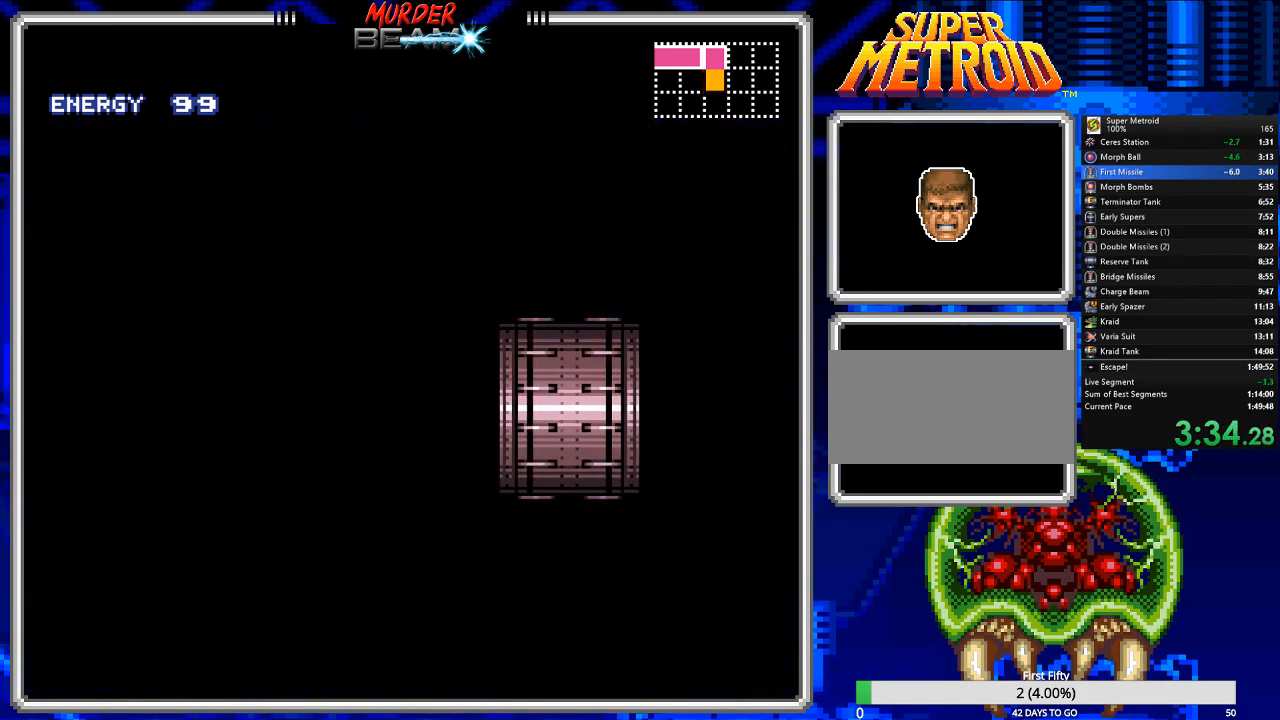
{"buttons": ["B", "X", "DPAD_LEFT"], "events": [[50, "X", "down"], [83, "X", "up"], [200, "X", "down"], [300, "X", "up"], [333, "X", "down"], [433, "X", "up"], [500, "X", "down"]]}
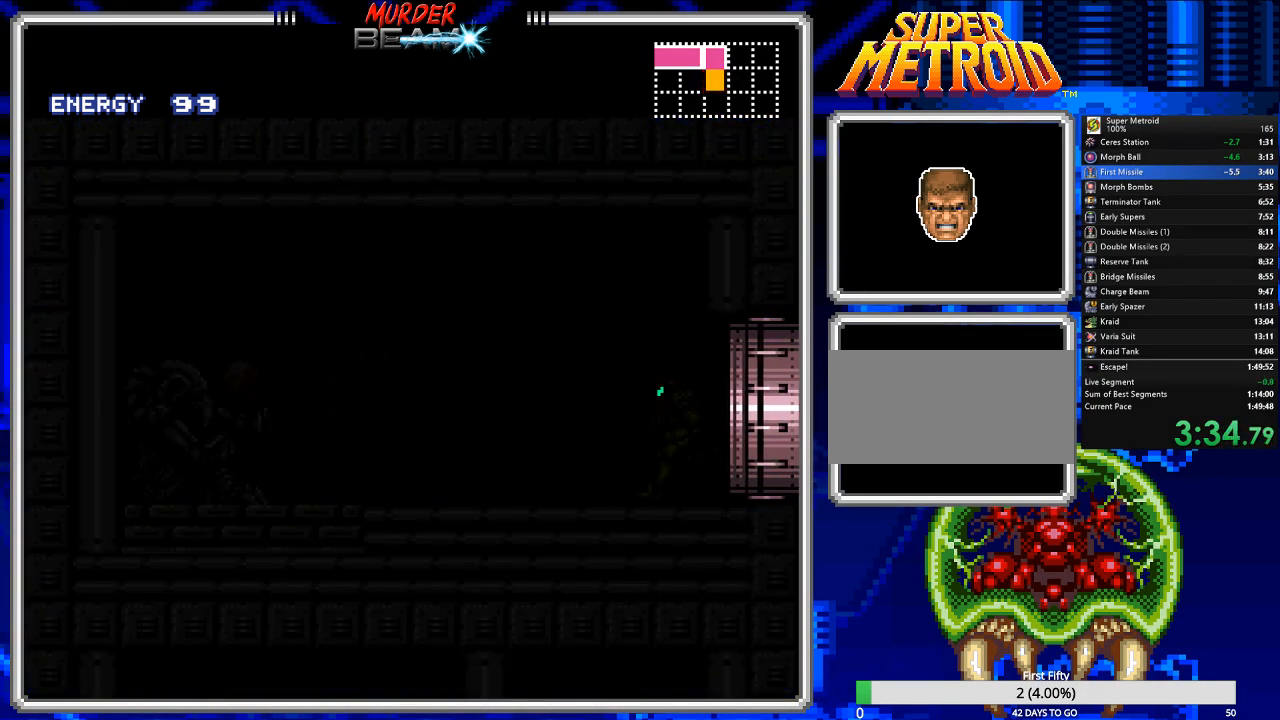
{"buttons": ["B", "X", "DPAD_LEFT"], "events": [[100, "X", "up"], [167, "X", "down"], [233, "X", "up"], [333, "X", "down"], [400, "X", "up"], [467, "X", "down"]]}
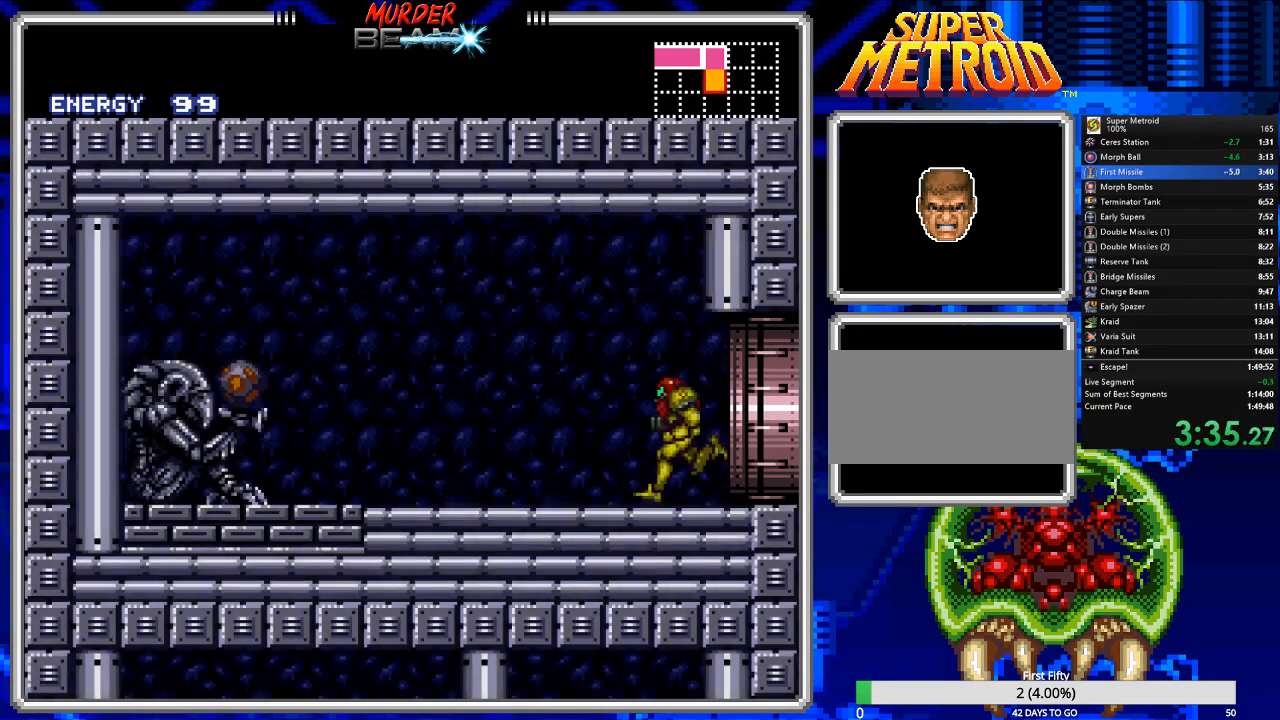
{"buttons": ["B", "DPAD_LEFT"], "events": [[83, "X", "up"], [150, "X", "down"], [250, "X", "up"], [317, "X", "down"], [417, "X", "up"]]}
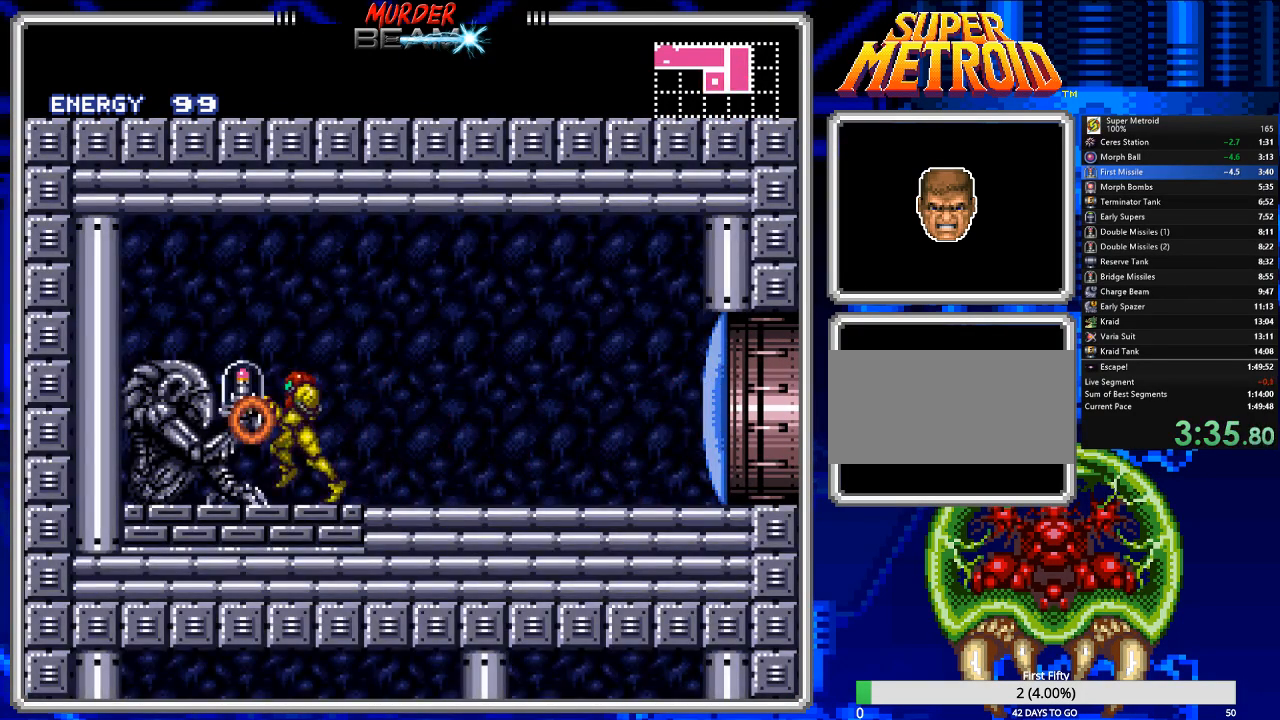
{"buttons": ["B", "DPAD_RIGHT"], "events": [[83, "DPAD_LEFT", "up"], [117, "DPAD_RIGHT", "down"]]}
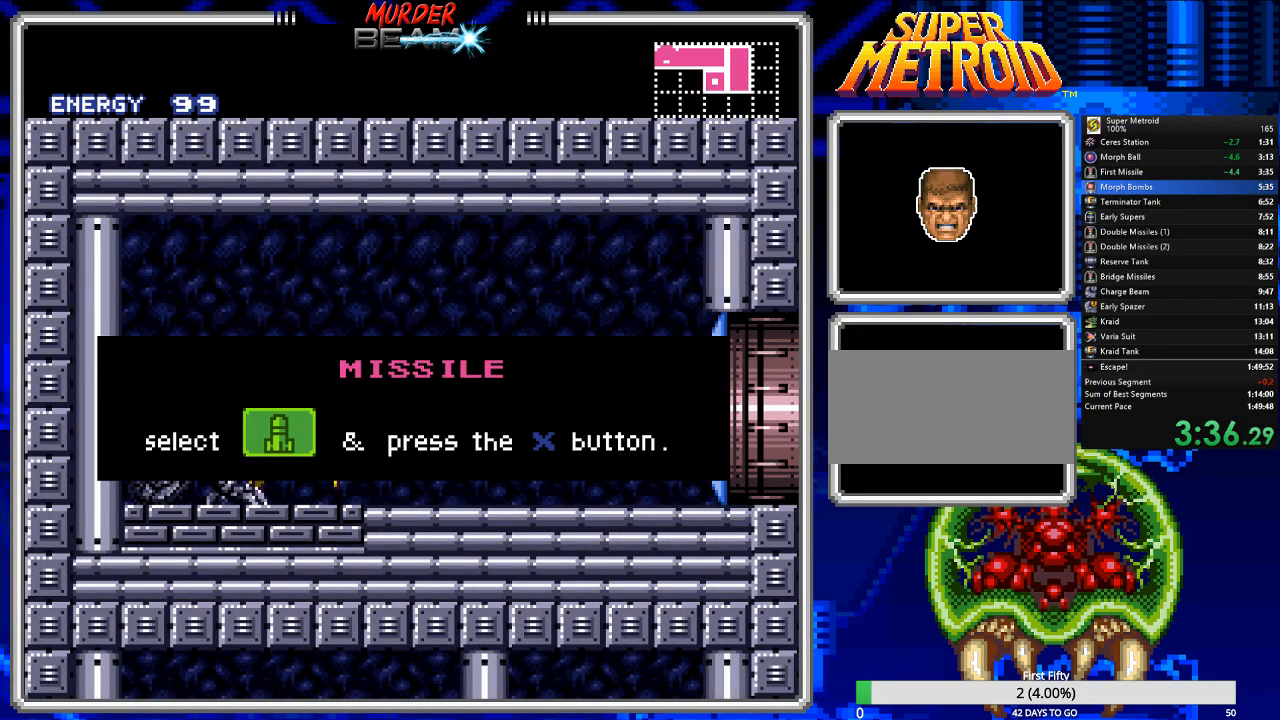
{"buttons": ["B", "DPAD_RIGHT"], "events": []}
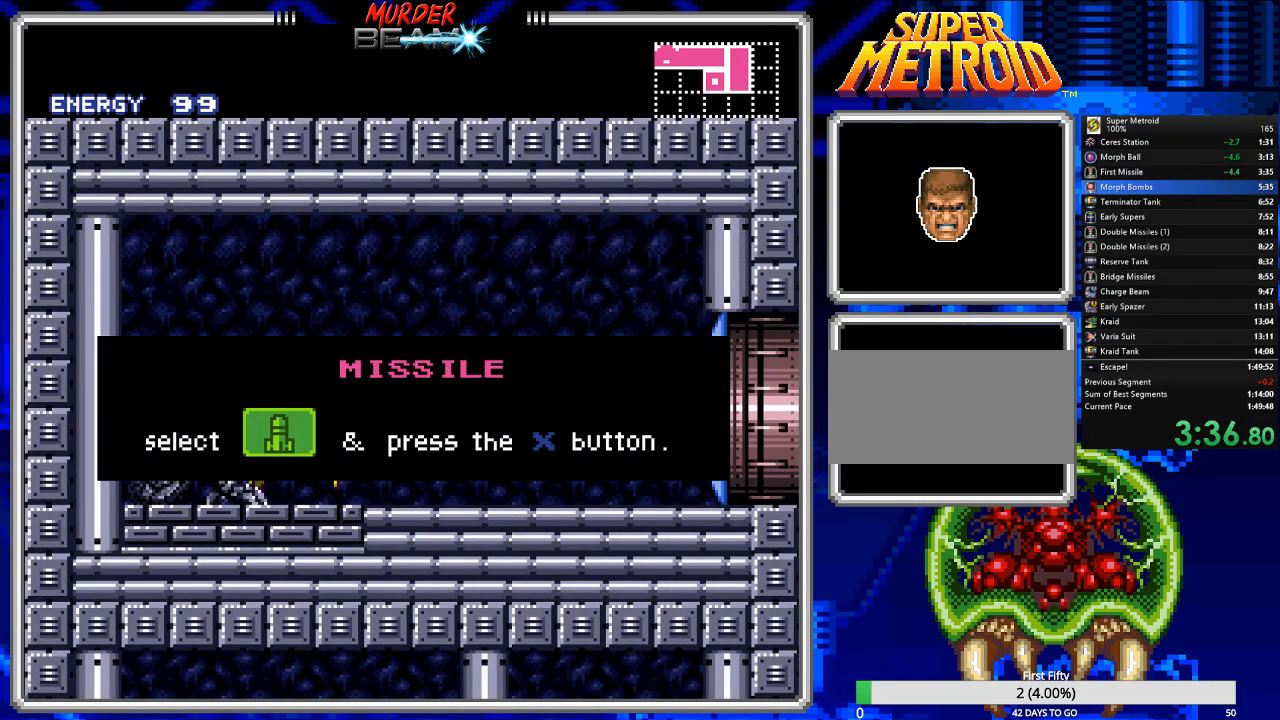
{"buttons": ["B", "DPAD_RIGHT"], "events": [[117, "X", "down"], [183, "X", "up"], [283, "X", "down"], [350, "X", "up"], [383, "DPAD_RIGHT", "up"], [483, "DPAD_RIGHT", "down"]]}
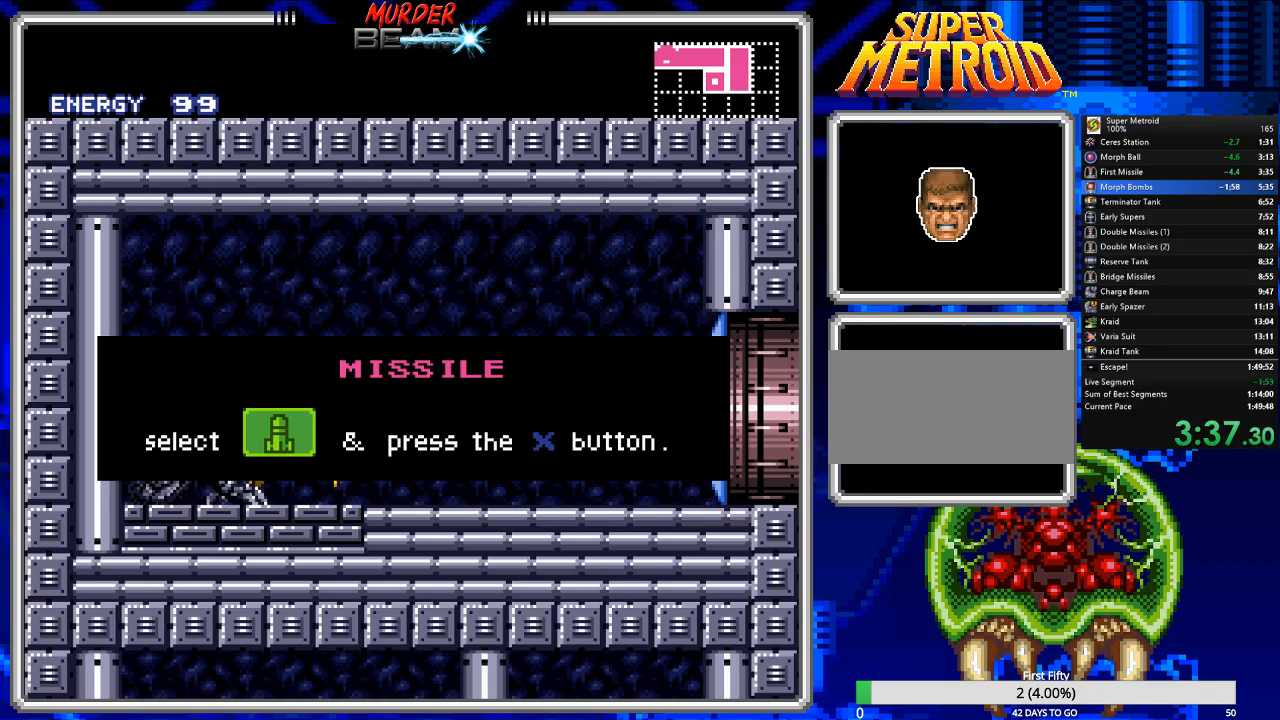
{"buttons": ["B", "DPAD_RIGHT"], "events": [[50, "X", "down"], [150, "X", "up"], [233, "X", "down"], [333, "X", "up"], [433, "X", "down"], [467, "X", "up"]]}
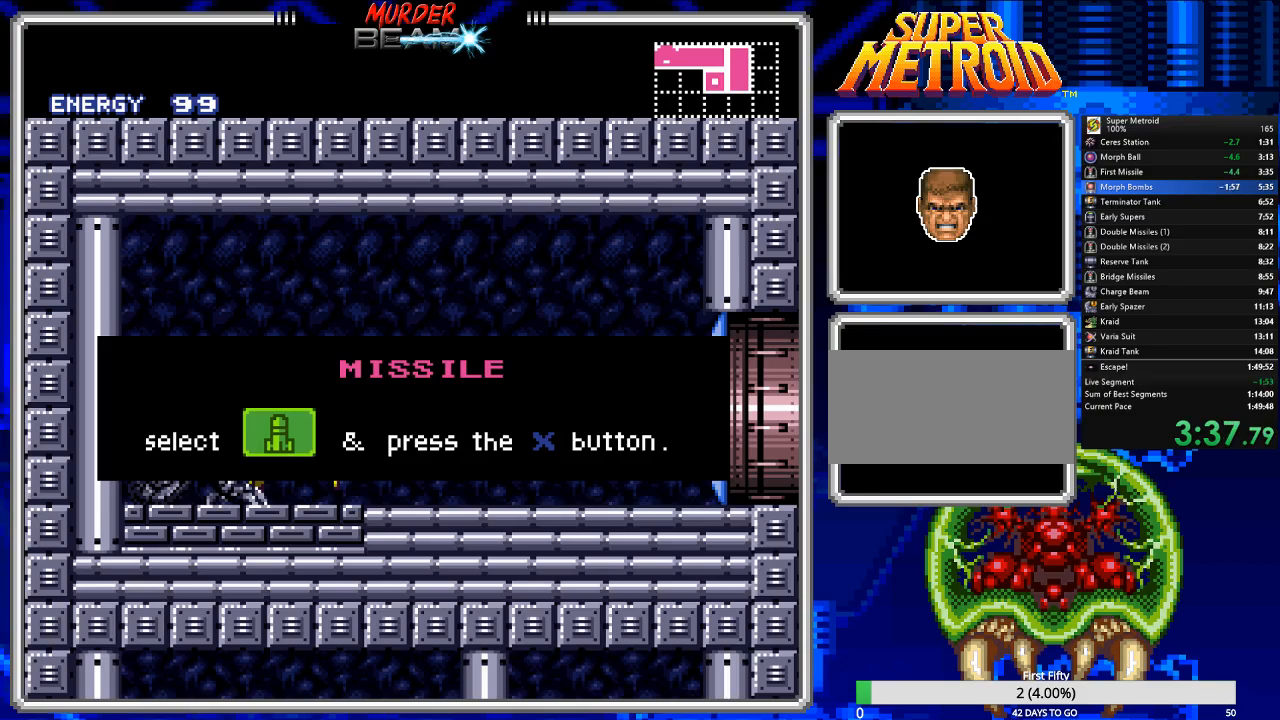
{"buttons": ["B", "DPAD_RIGHT"], "events": [[67, "X", "down"], [133, "X", "up"], [233, "X", "down"], [300, "X", "up"], [400, "X", "down"], [467, "X", "up"]]}
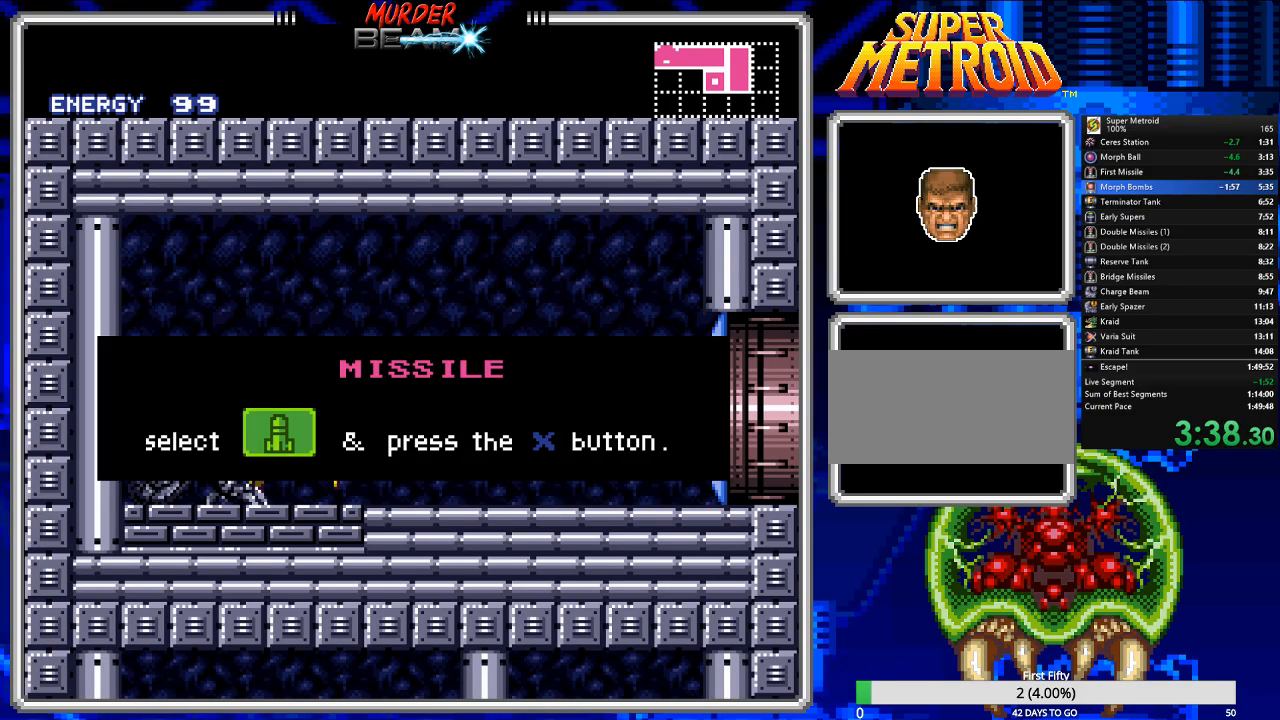
{"buttons": ["B", "DPAD_RIGHT"], "events": [[83, "X", "down"], [117, "X", "up"], [383, "X", "down"], [483, "X", "up"]]}
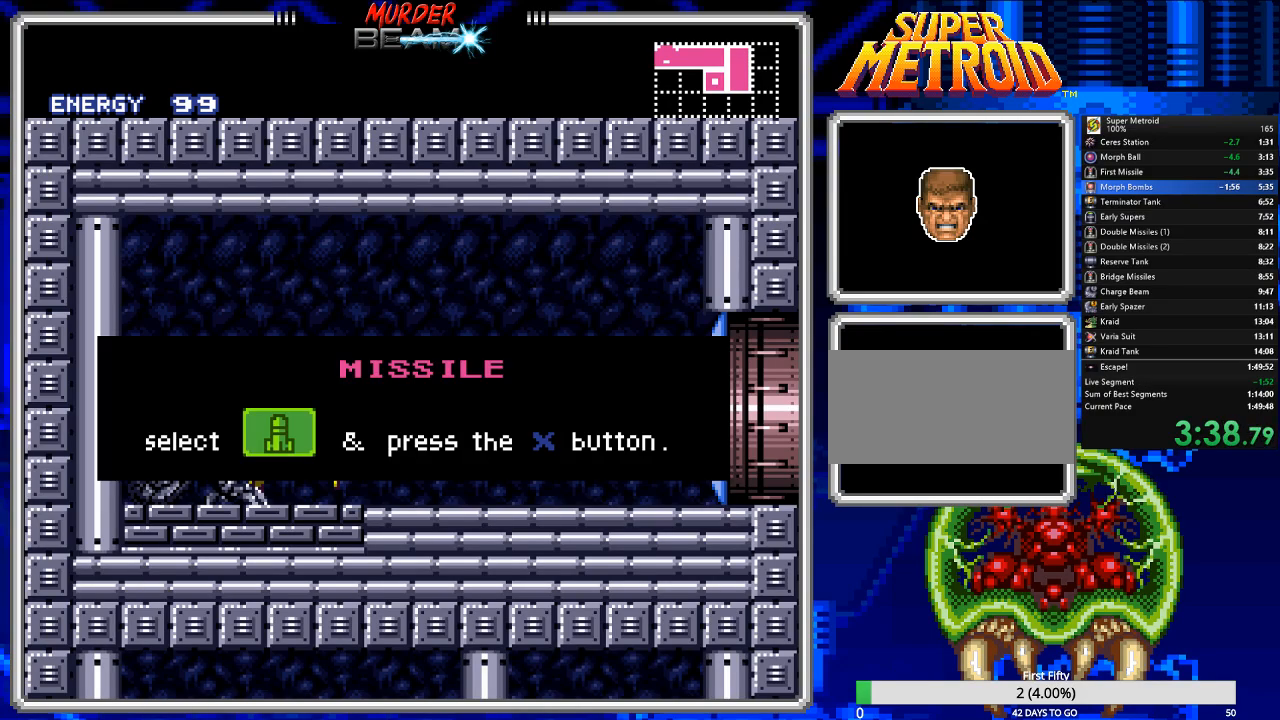
{"buttons": ["B", "DPAD_RIGHT"], "events": [[50, "X", "down"], [117, "X", "up"], [217, "X", "down"], [300, "X", "up"], [400, "X", "down"], [467, "X", "up"]]}
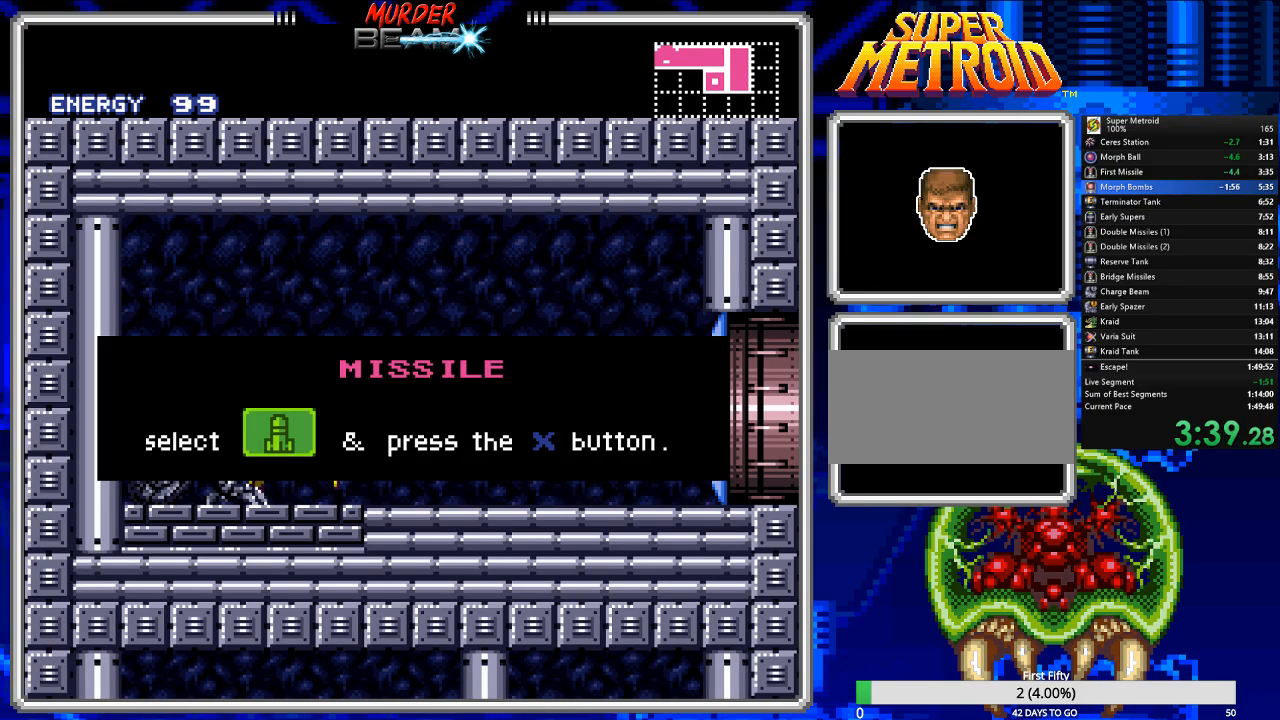
{"buttons": ["B", "DPAD_RIGHT"], "events": [[67, "X", "down"], [133, "X", "up"], [233, "X", "down"], [300, "X", "up"], [367, "X", "down"], [467, "X", "up"]]}
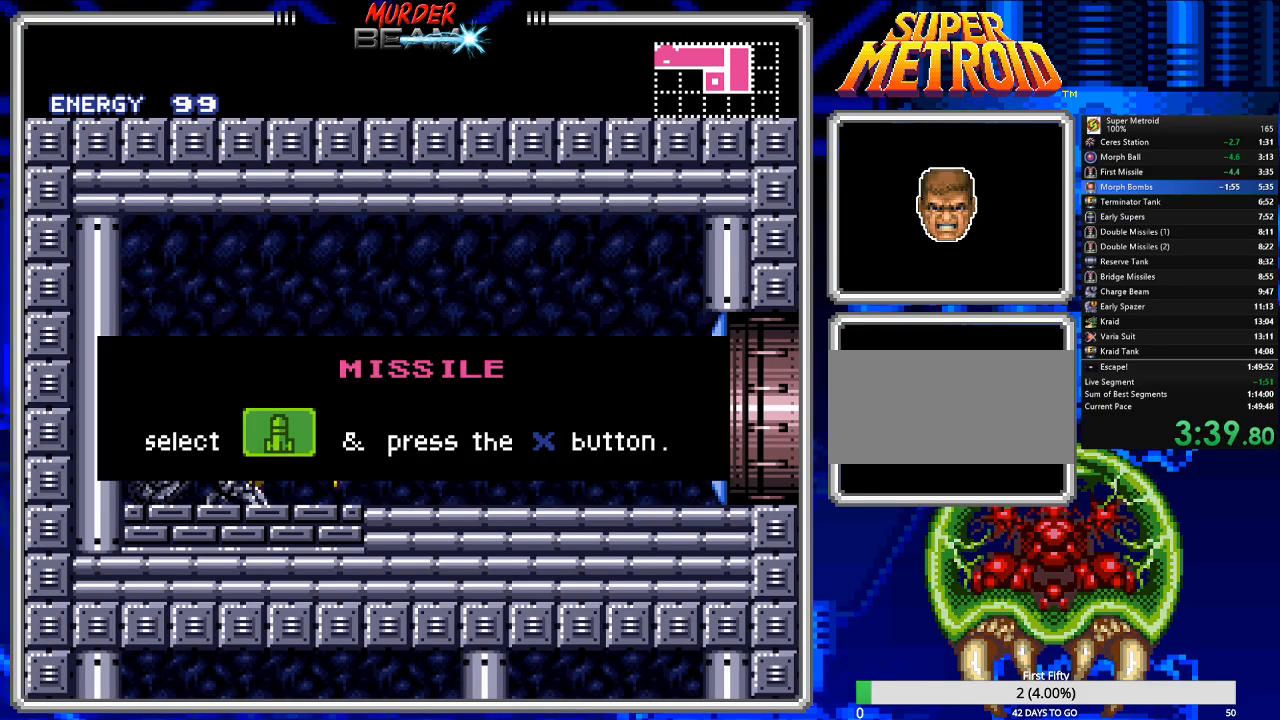
{"buttons": ["B", "DPAD_RIGHT"], "events": [[33, "X", "down"], [117, "X", "up"], [217, "X", "down"], [317, "X", "up"], [383, "X", "down"], [450, "X", "up"]]}
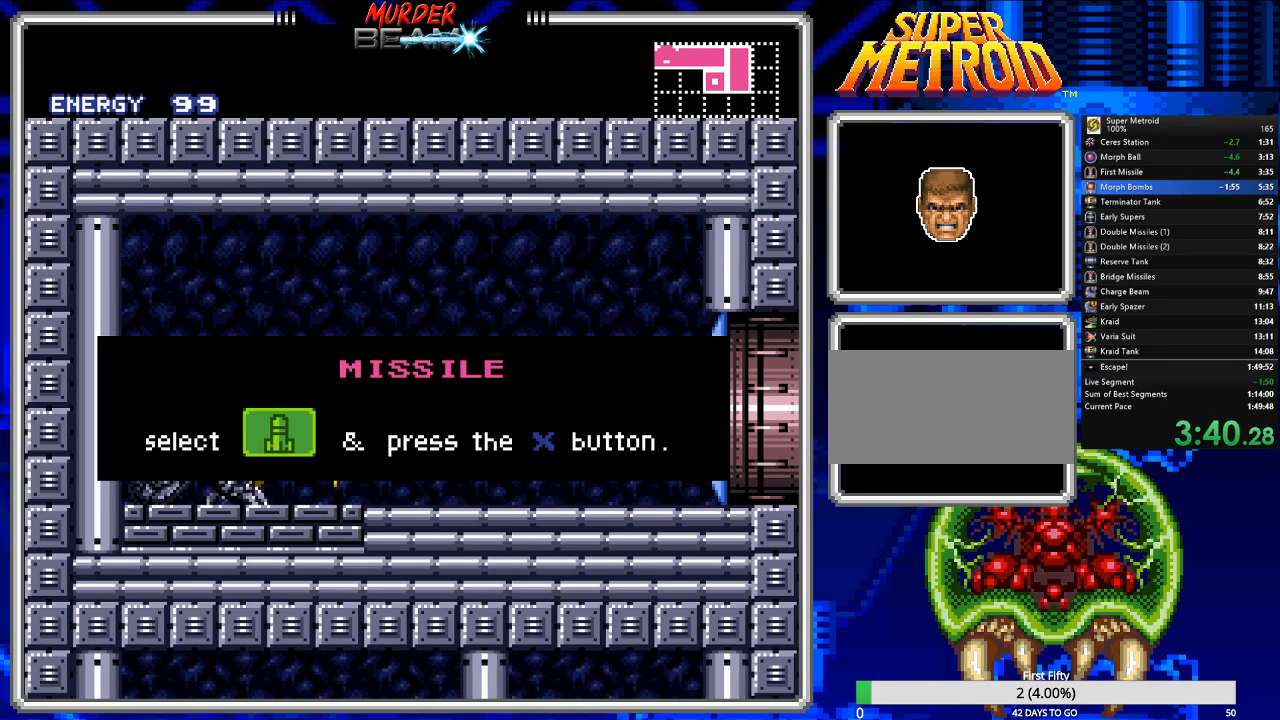
{"buttons": ["B", "DPAD_RIGHT"], "events": [[50, "X", "down"], [117, "X", "up"], [217, "X", "down"], [300, "X", "up"], [367, "X", "down"], [433, "X", "up"]]}
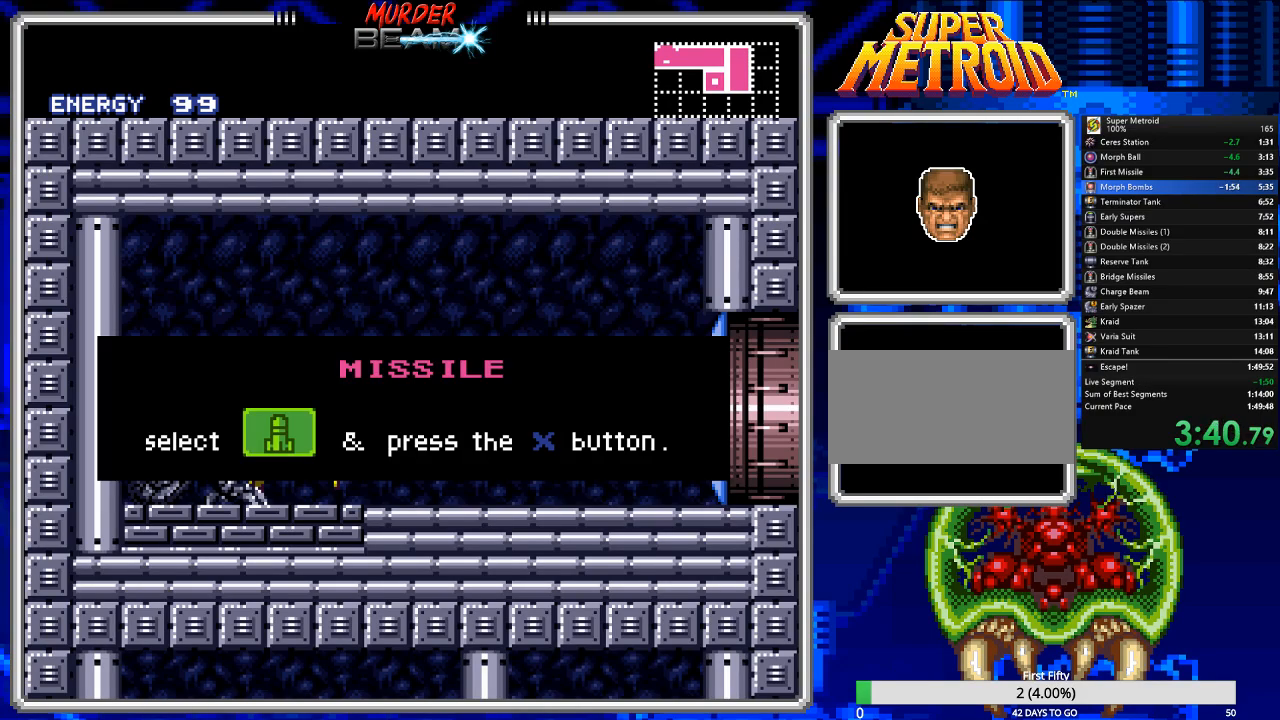
{"buttons": ["B", "DPAD_RIGHT"], "events": [[367, "X", "down"], [483, "X", "up"]]}
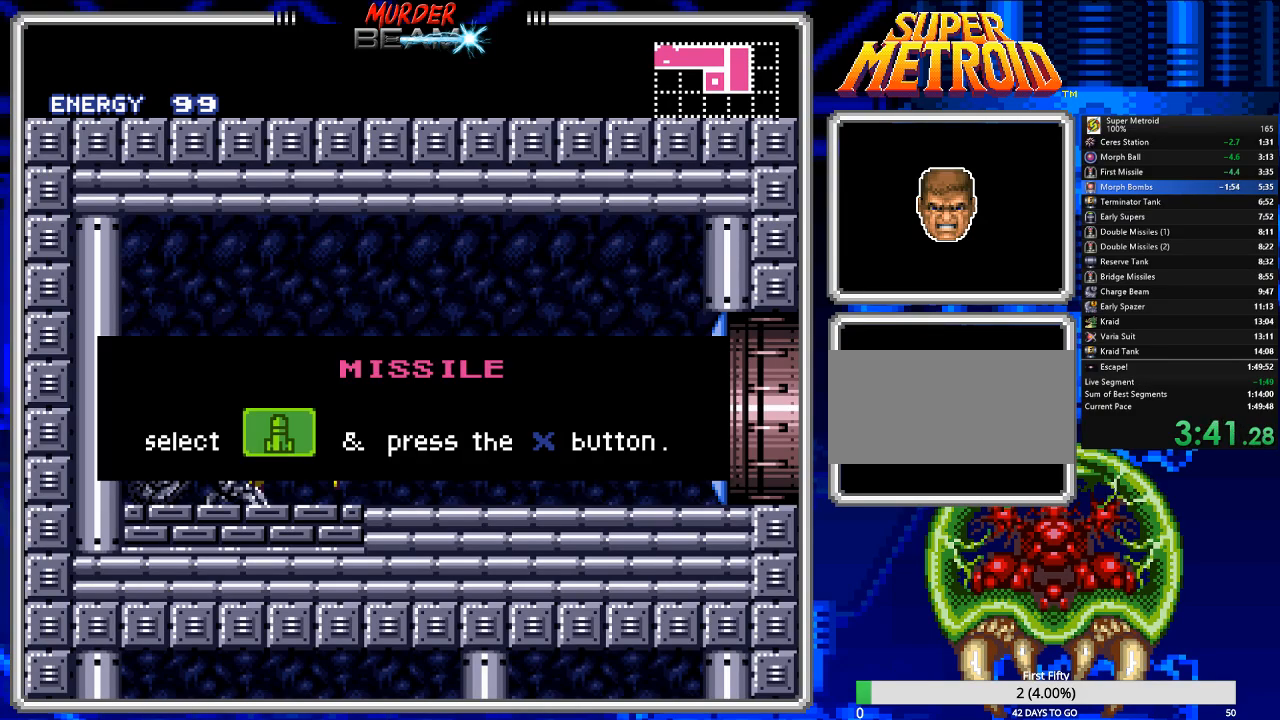
{"buttons": ["B", "DPAD_RIGHT"], "events": [[50, "X", "down"], [117, "X", "up"]]}
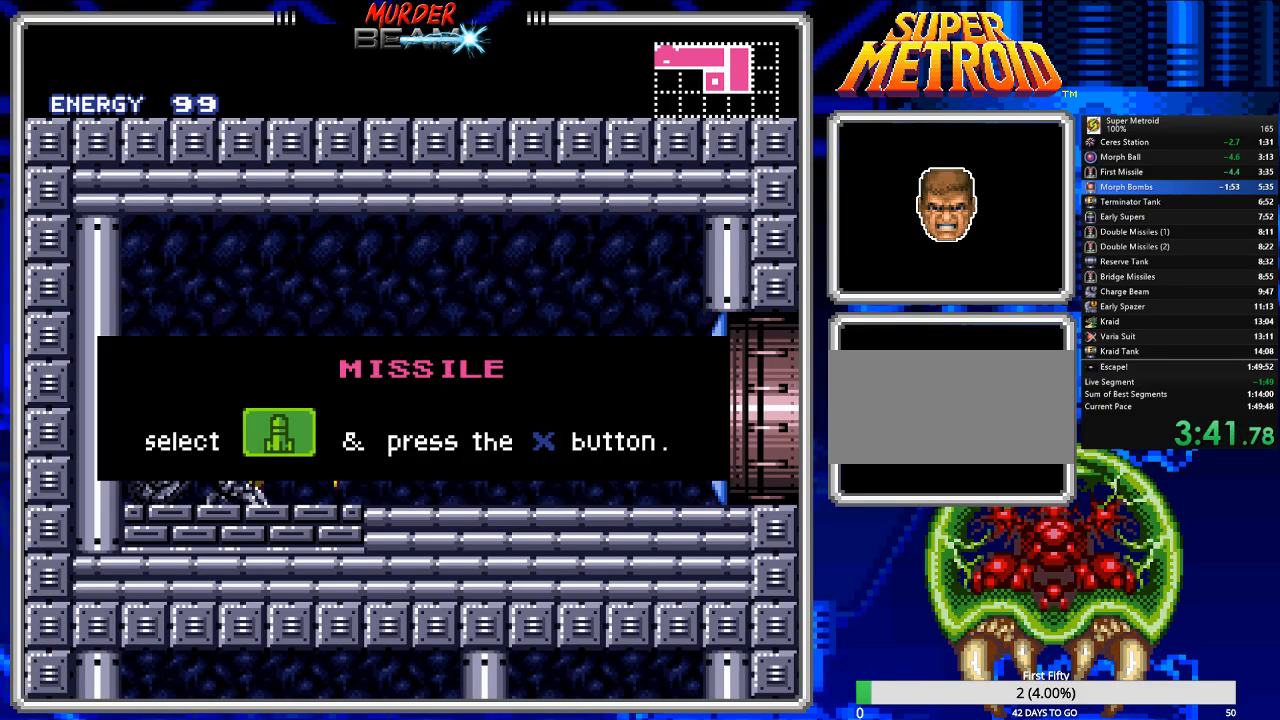
{"buttons": ["B", "DPAD_RIGHT"], "events": [[83, "X", "down"], [150, "X", "up"]]}
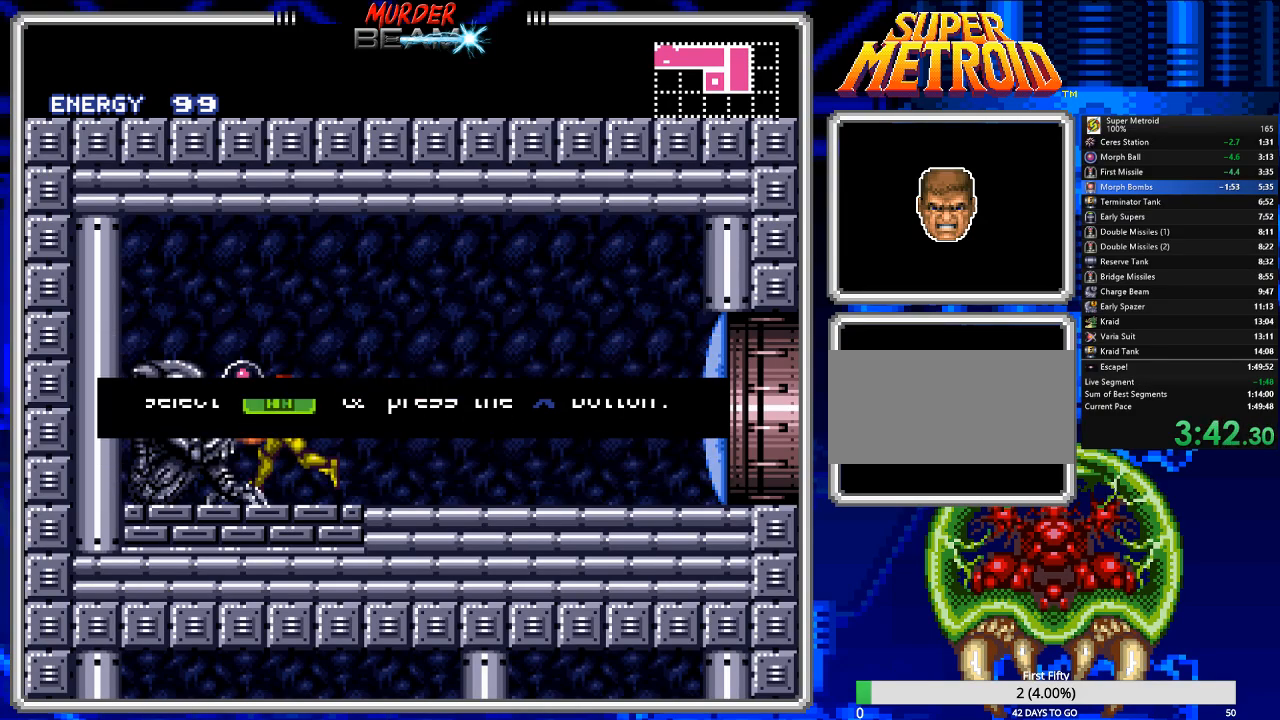
{"buttons": ["B", "X", "DPAD_RIGHT"], "events": [[467, "X", "down"]]}
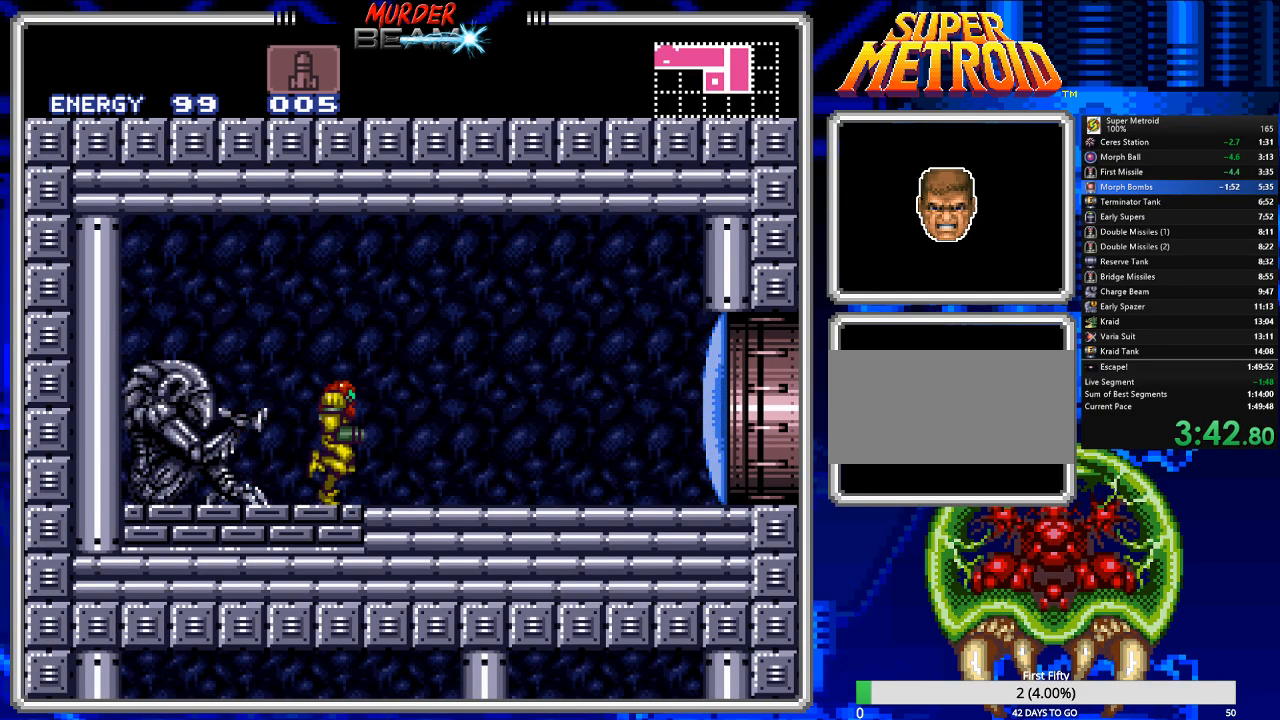
{"buttons": ["A"], "events": [[117, "B", "up"], [150, "X", "up"], [183, "A", "down"], [183, "DPAD_RIGHT", "up"], [283, "A", "up"], [350, "DPAD_DOWN", "down"], [383, "A", "down"], [450, "DPAD_DOWN", "up"]]}
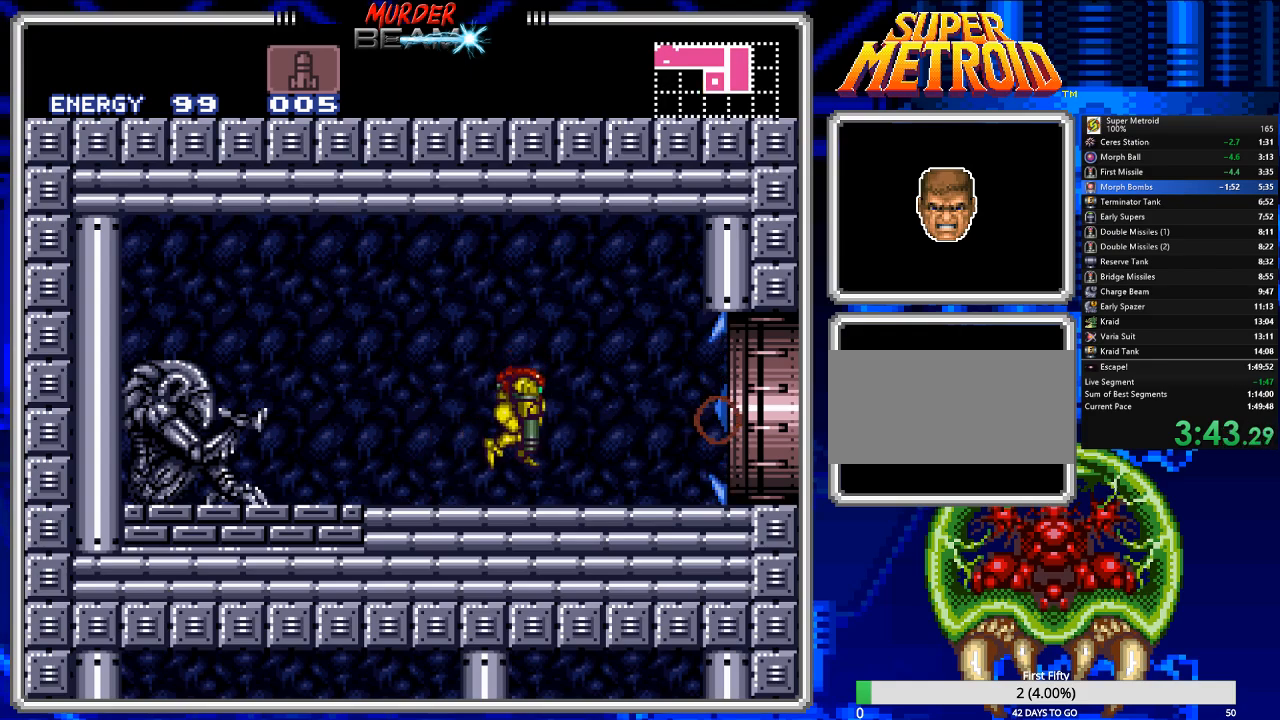
{"buttons": ["A", "DPAD_RIGHT"], "events": [[50, "DPAD_DOWN", "down"], [83, "DPAD_RIGHT", "down"], [183, "DPAD_DOWN", "up"]]}
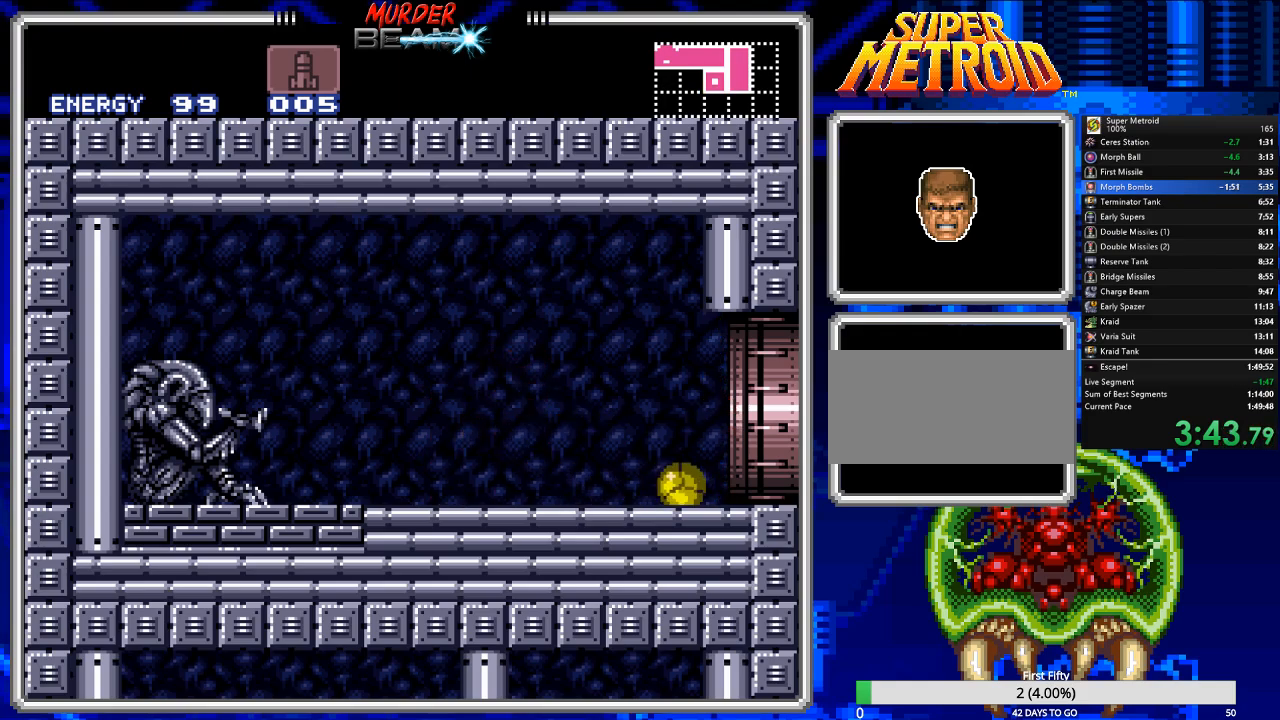
{"buttons": ["A", "DPAD_RIGHT"], "events": []}
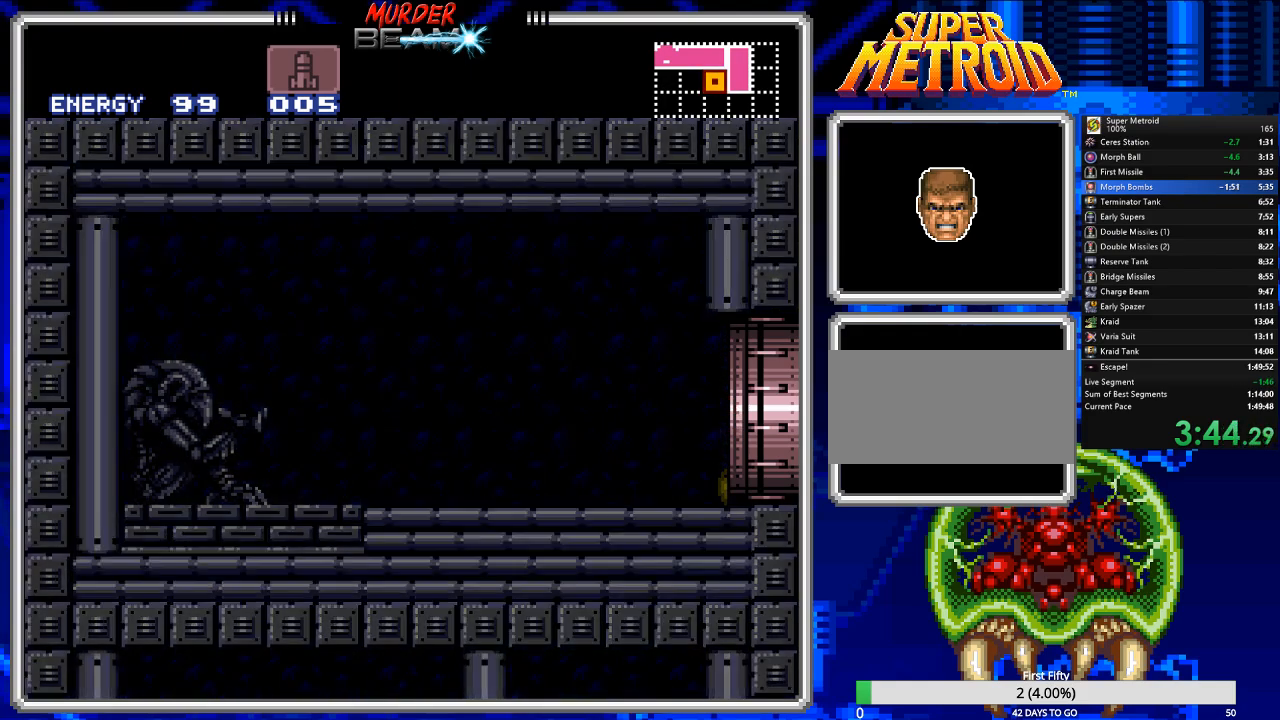
{"buttons": ["A", "DPAD_RIGHT"], "events": []}
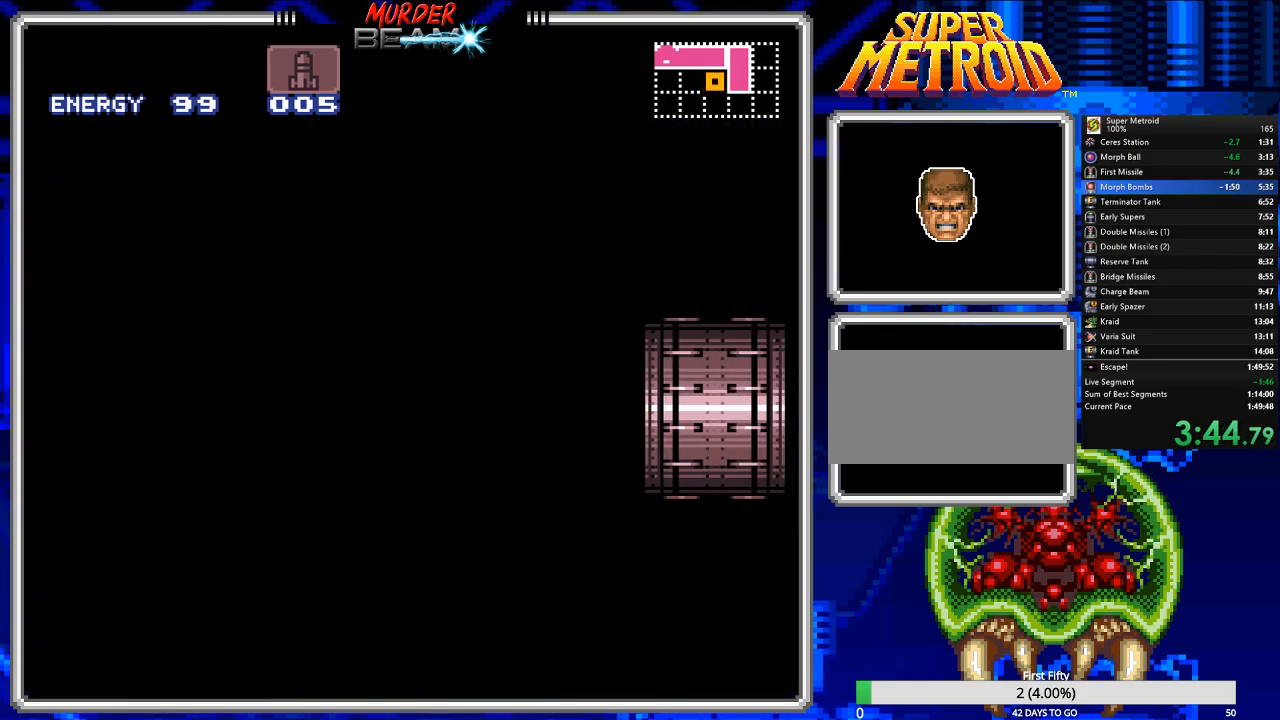
{"buttons": ["A", "DPAD_RIGHT"], "events": []}
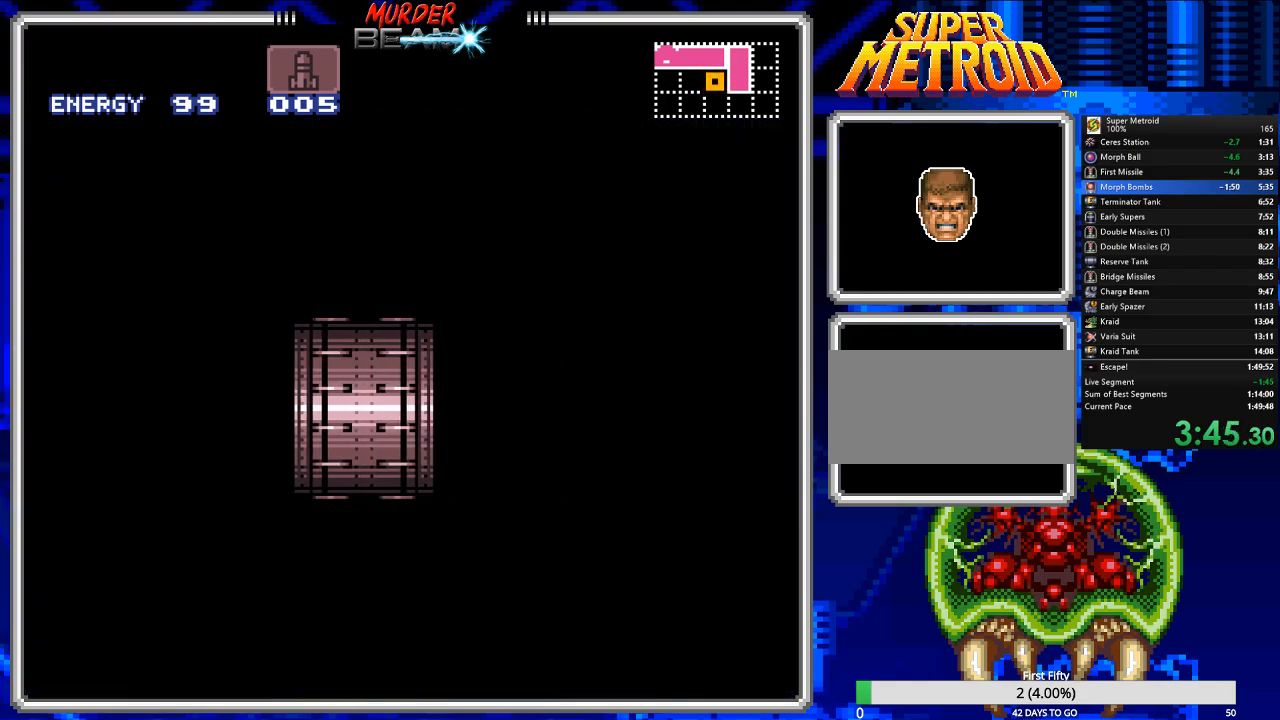
{"buttons": ["A", "DPAD_RIGHT"], "events": []}
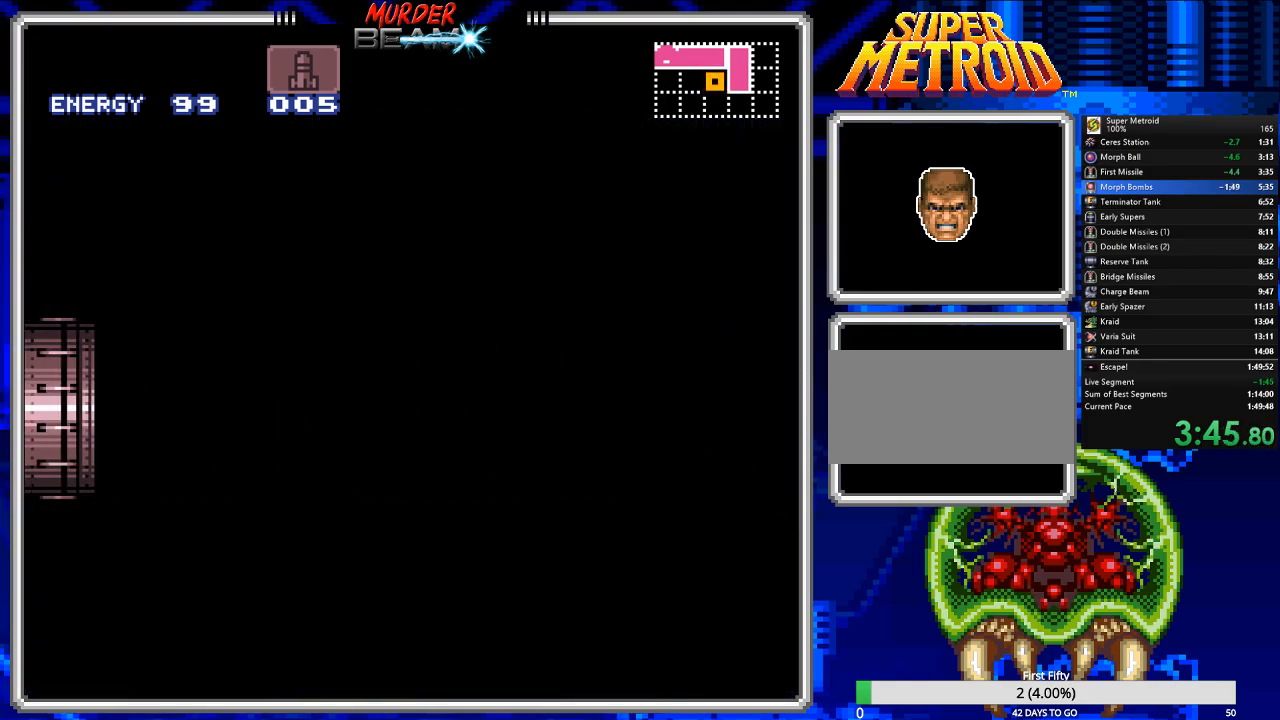
{"buttons": ["A", "DPAD_RIGHT"], "events": []}
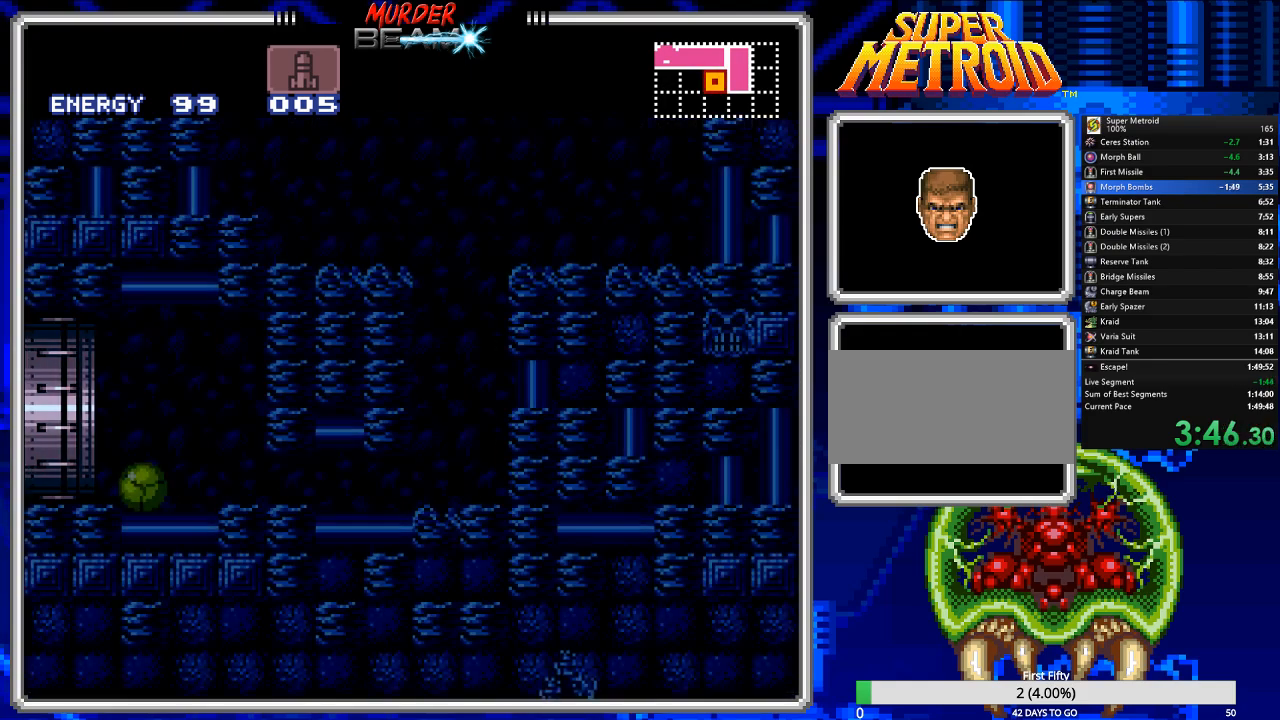
{"buttons": ["A", "DPAD_RIGHT"], "events": []}
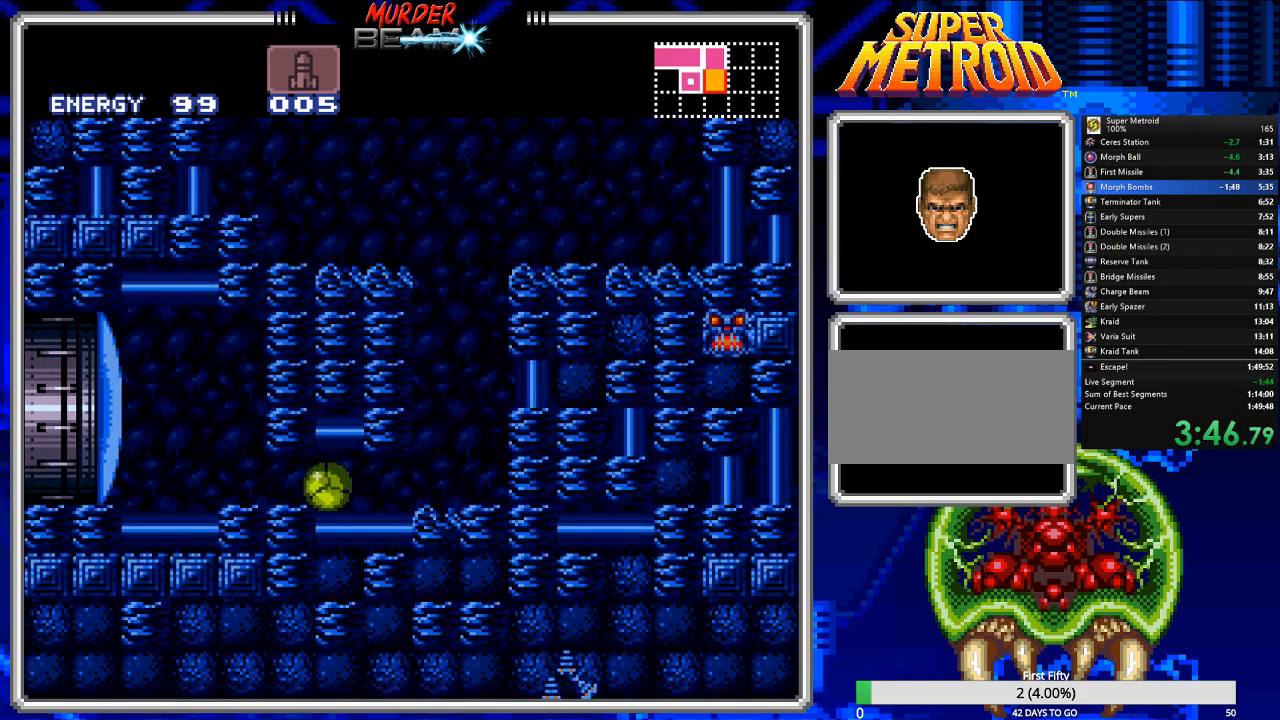
{"buttons": ["DPAD_LEFT"], "events": [[200, "DPAD_RIGHT", "up"], [200, "DPAD_UP", "down"], [233, "A", "up"], [333, "DPAD_UP", "up"], [400, "DPAD_UP", "down"], [467, "DPAD_UP", "up"], [500, "DPAD_LEFT", "down"]]}
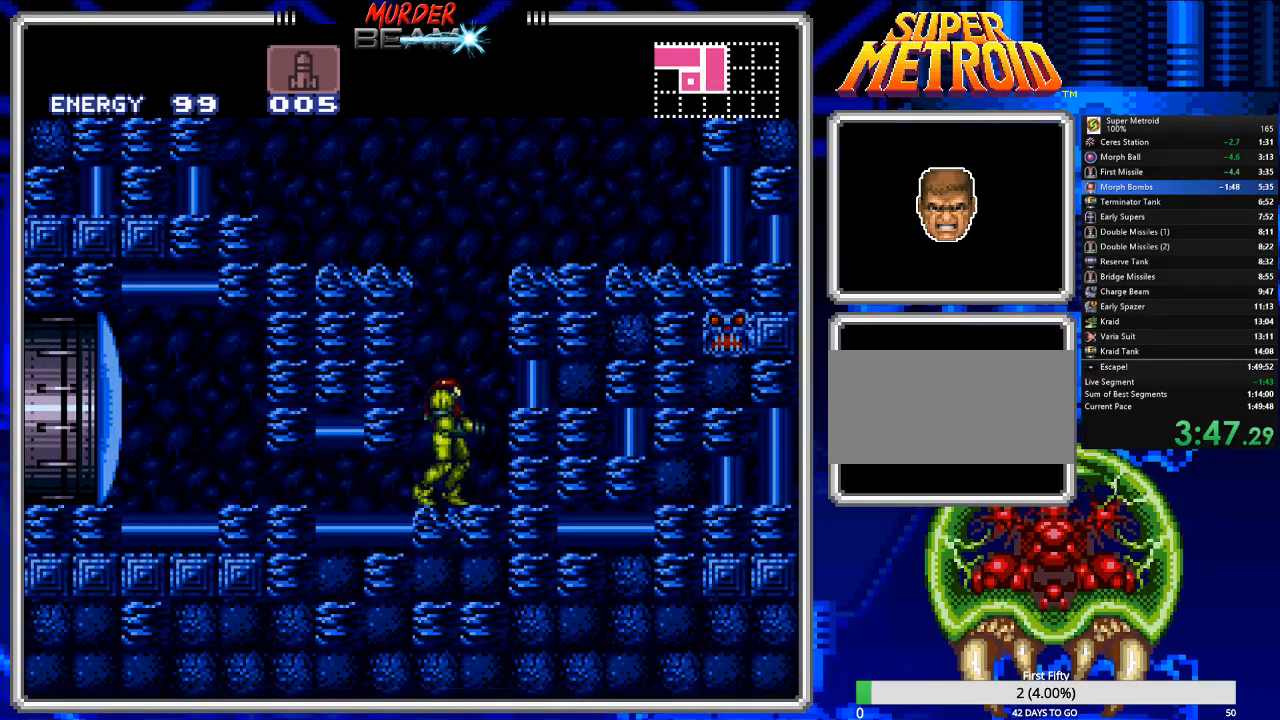
{"buttons": ["DPAD_LEFT"], "events": [[100, "A", "down"], [483, "A", "up"]]}